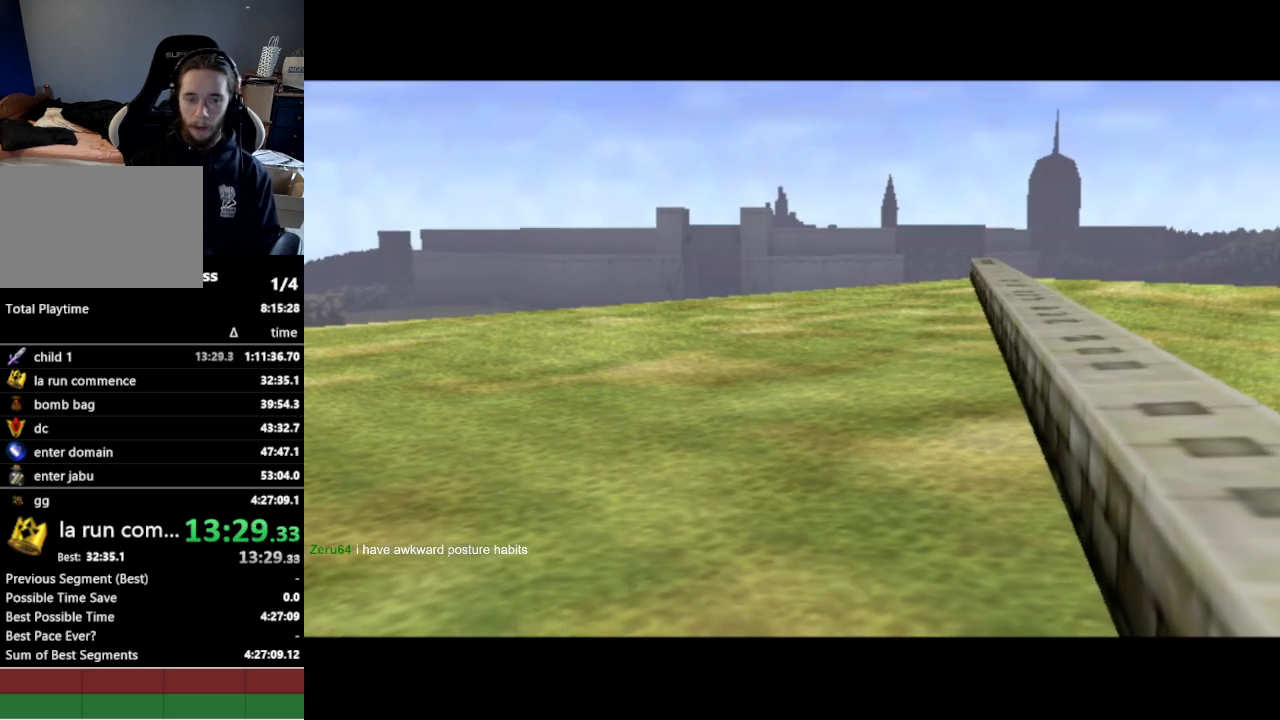
Gameplay with a controller (Nintendo layout); each line is a JSON object with the inputs held at the frame after it. "events" lists button and stick changes between this image and that frame as [ms after this image, input, new state], when the widget could be followed in between. Not read: L3 R3.
{"buttons": ["Z"], "left_stick": "center", "right_stick": "center", "events": [[400, "A", "down"], [467, "A", "up"], [500, "Z", "down"]]}
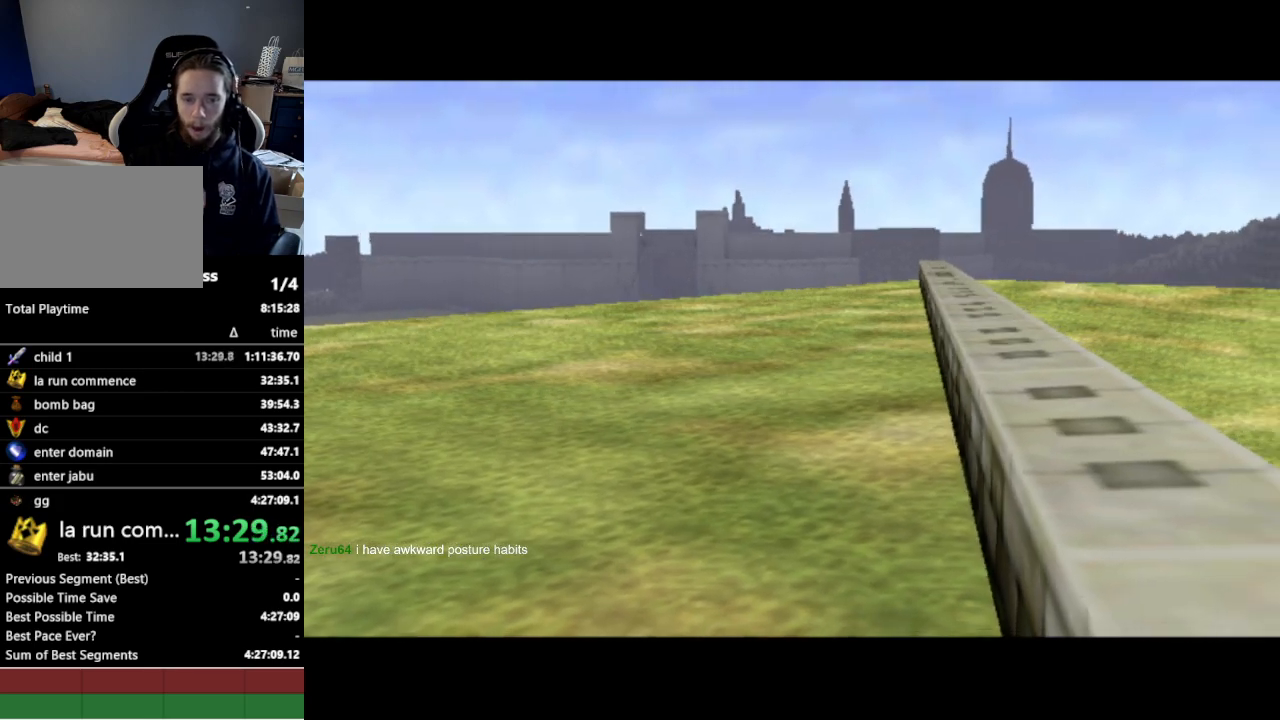
{"buttons": [], "left_stick": "center", "right_stick": "center", "events": [[100, "Z", "up"]]}
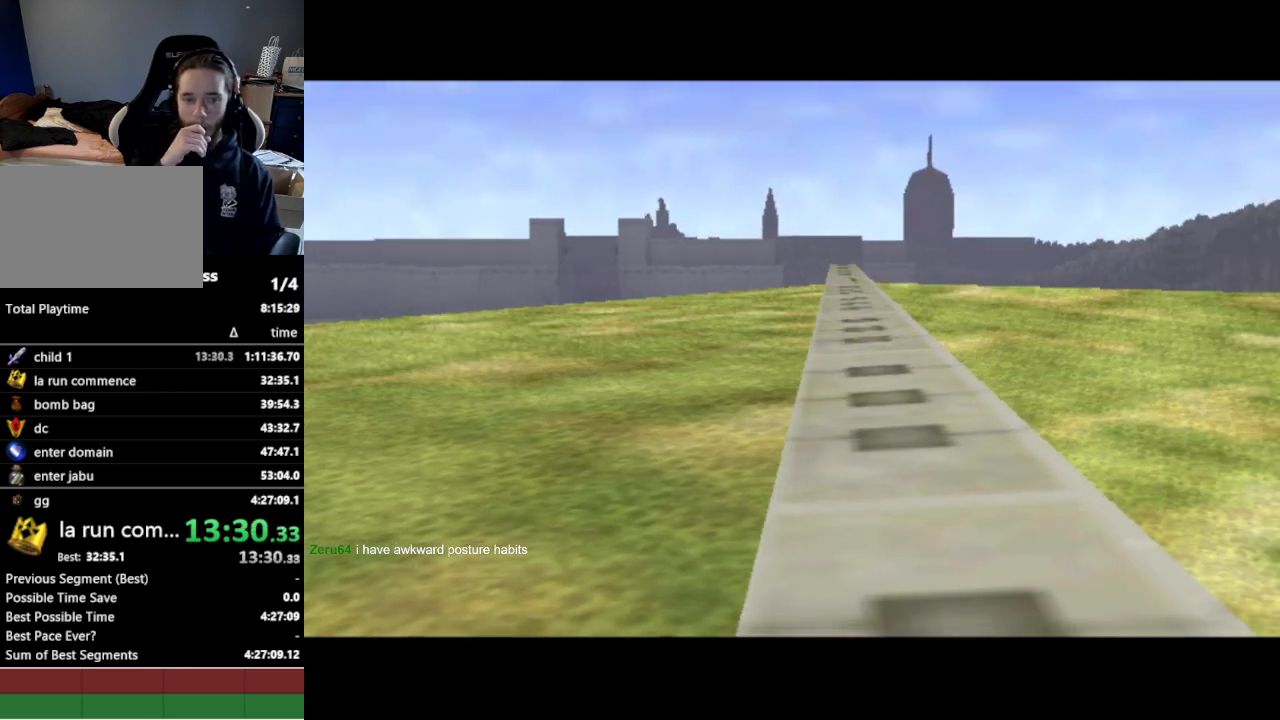
{"buttons": [], "left_stick": "center", "right_stick": "center", "events": []}
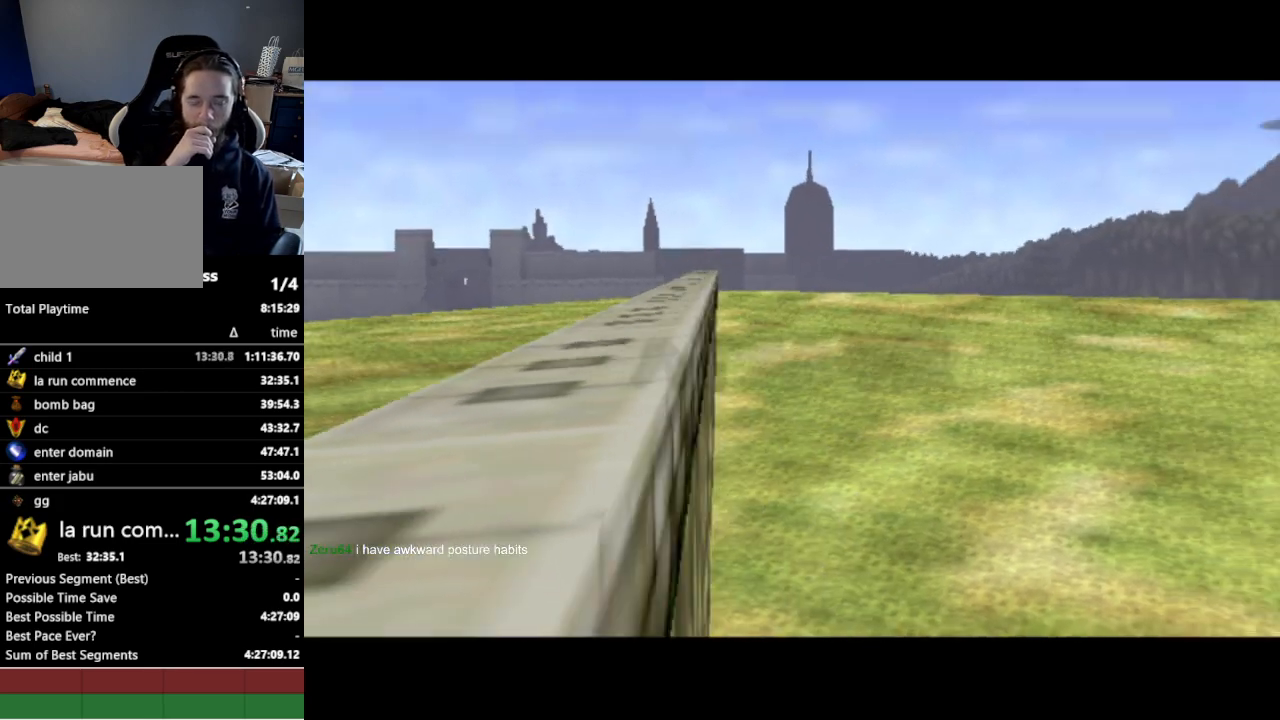
{"buttons": [], "left_stick": "center", "right_stick": "center", "events": []}
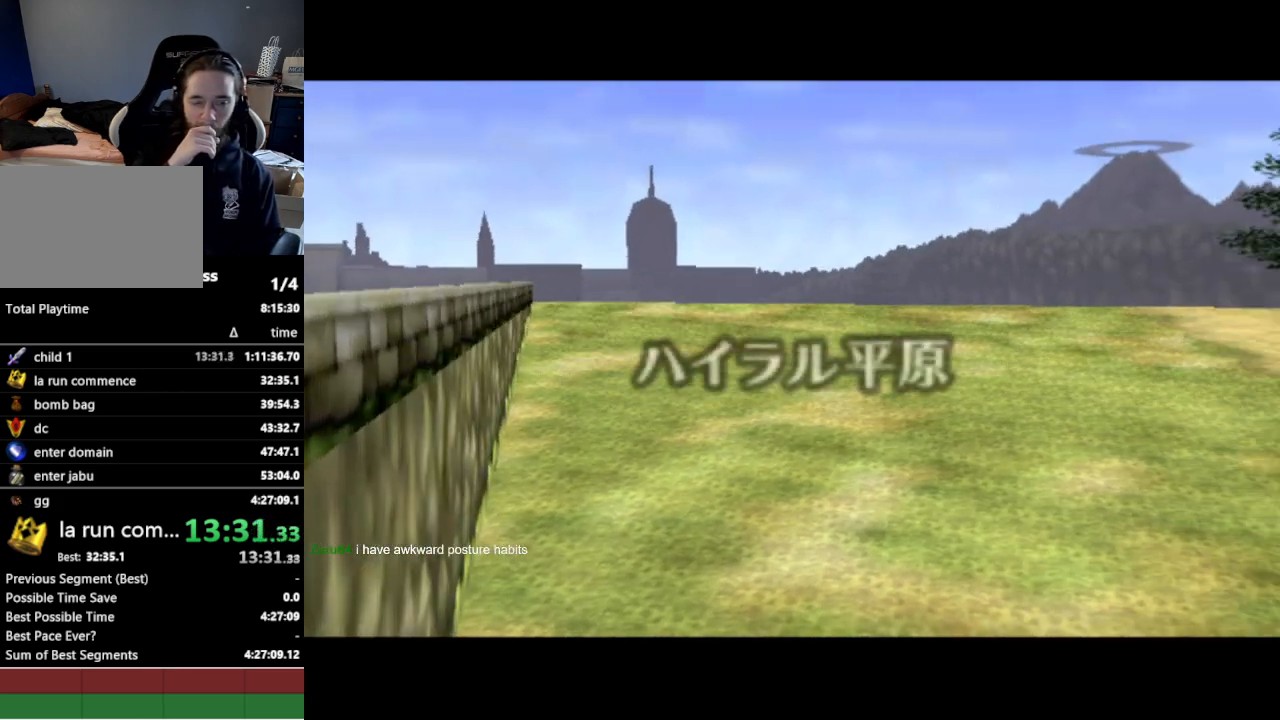
{"buttons": [], "left_stick": "center", "right_stick": "center", "events": []}
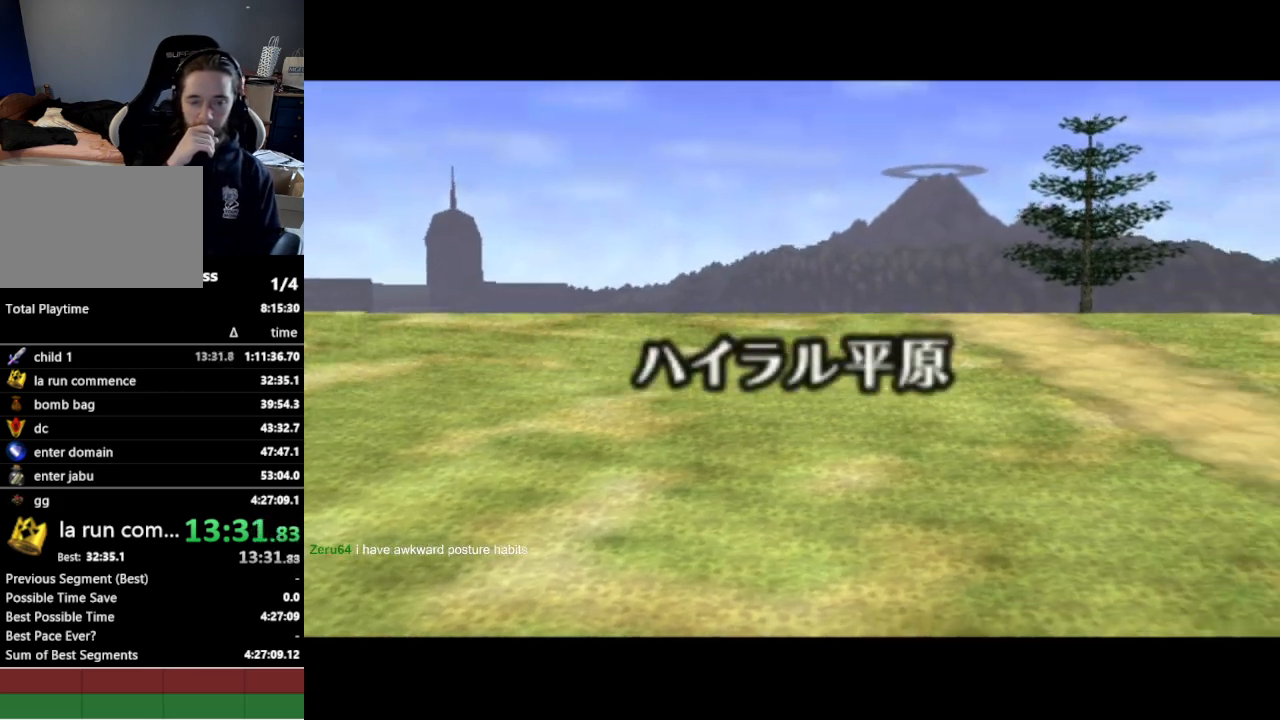
{"buttons": [], "left_stick": "center", "right_stick": "center", "events": []}
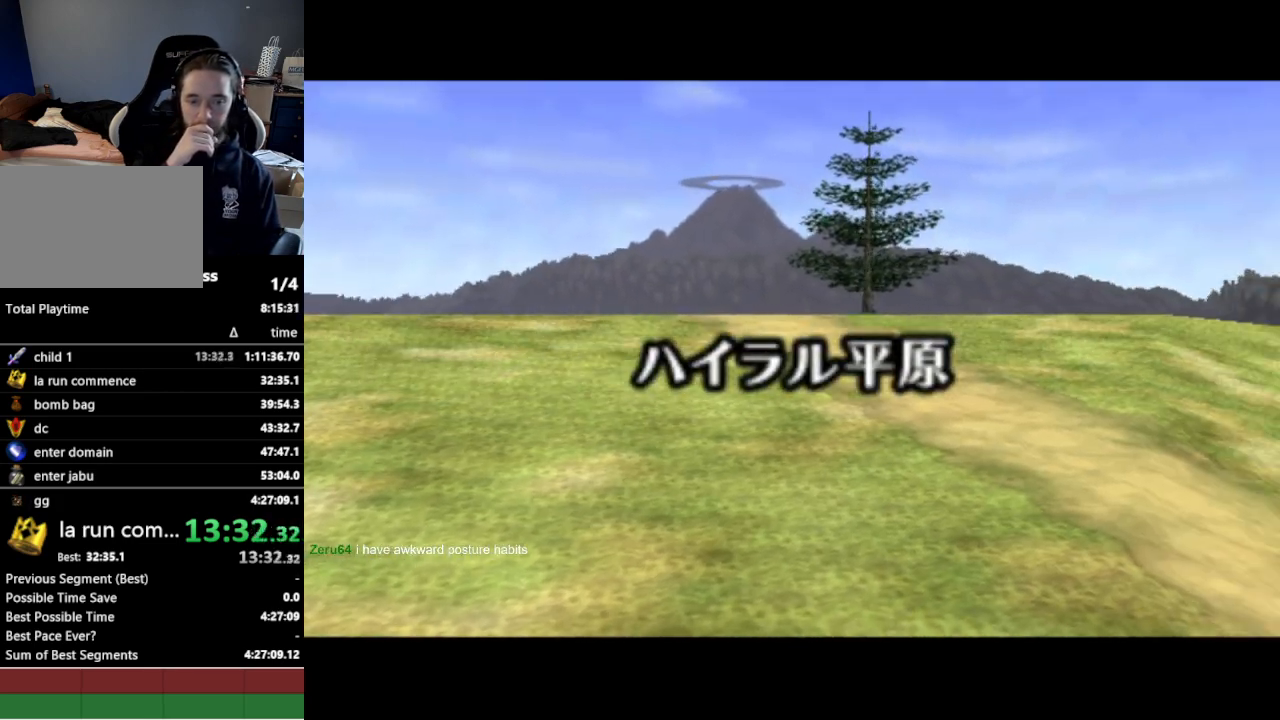
{"buttons": [], "left_stick": "center", "right_stick": "center", "events": []}
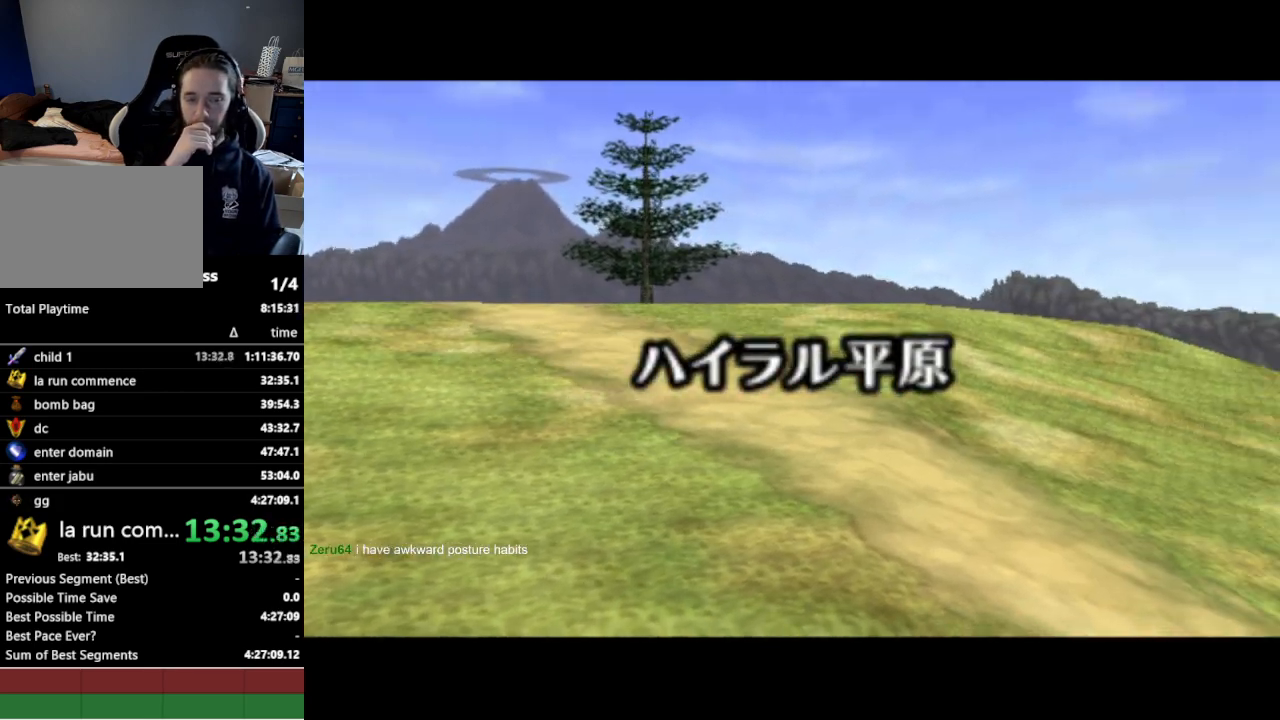
{"buttons": ["Z"], "left_stick": "center", "right_stick": "center", "events": [[467, "Z", "down"]]}
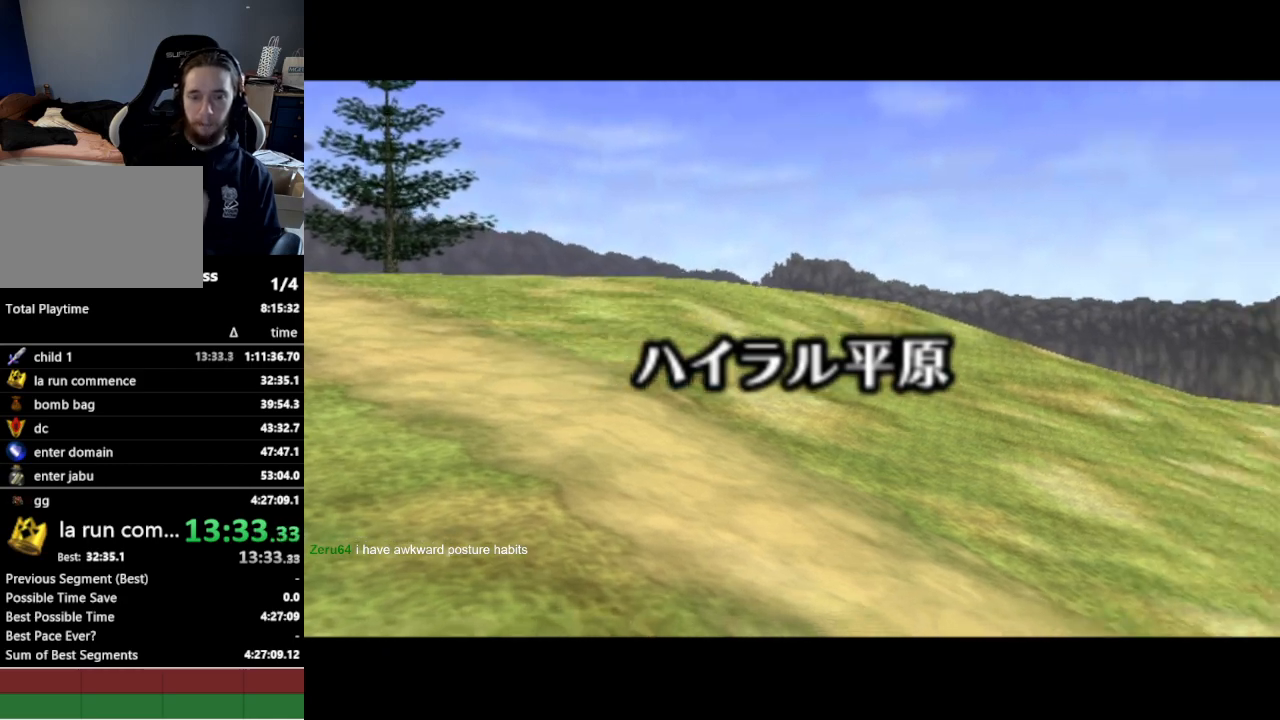
{"buttons": [], "left_stick": "center", "right_stick": "center", "events": [[33, "Z", "up"]]}